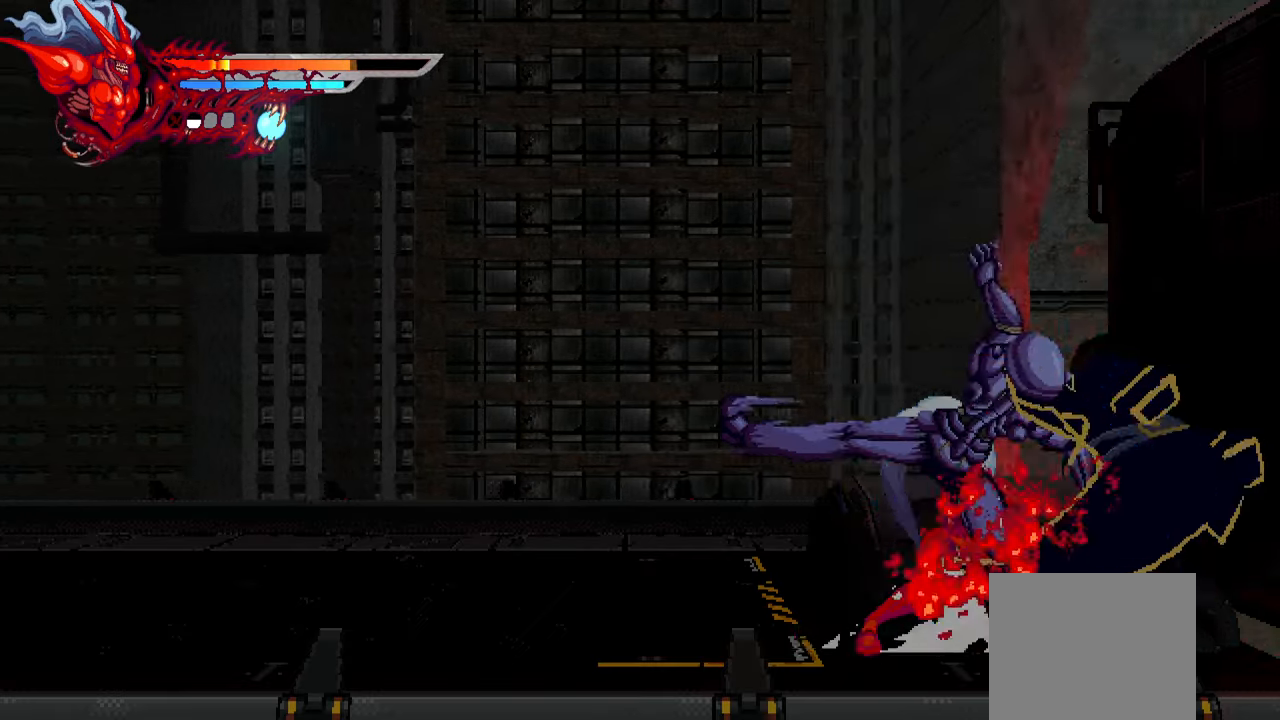
Gameplay with a controller (PlayStation layout); each line is a JSON object with the inputs held at the frame after it. "events" lists button and stick changes between this image and that frame as [ms after this image, input, new state], when the widget could be followed in between. Not read: L3 R3.
{"buttons": [], "left_stick": "center", "right_stick": "center", "events": [[117, "DPAD_RIGHT", "down"], [234, "L1", "up"], [384, "DPAD_RIGHT", "up"]]}
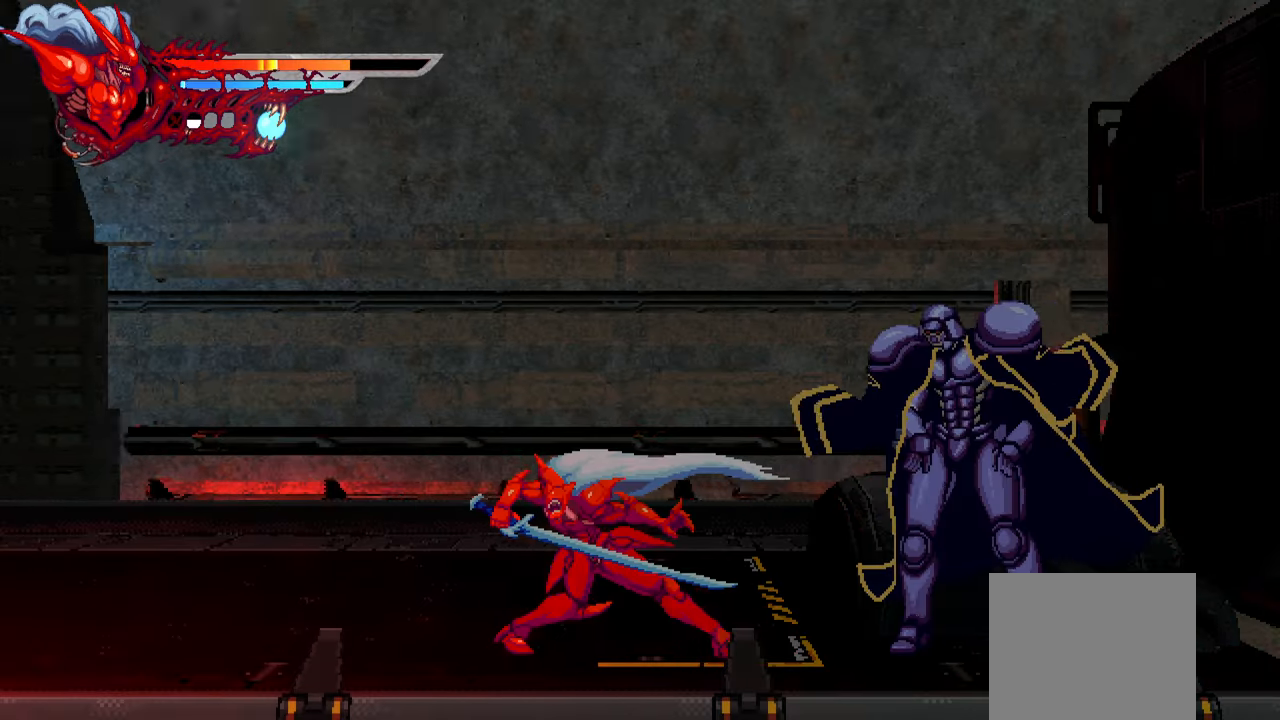
{"buttons": ["DPAD_RIGHT"], "left_stick": "center", "right_stick": "center", "events": [[17, "DPAD_RIGHT", "down"], [17, "SQUARE", "down"], [67, "SQUARE", "up"], [150, "SQUARE", "down"], [217, "SQUARE", "up"], [284, "SQUARE", "down"], [384, "SQUARE", "up"], [434, "SQUARE", "down"], [500, "SQUARE", "up"]]}
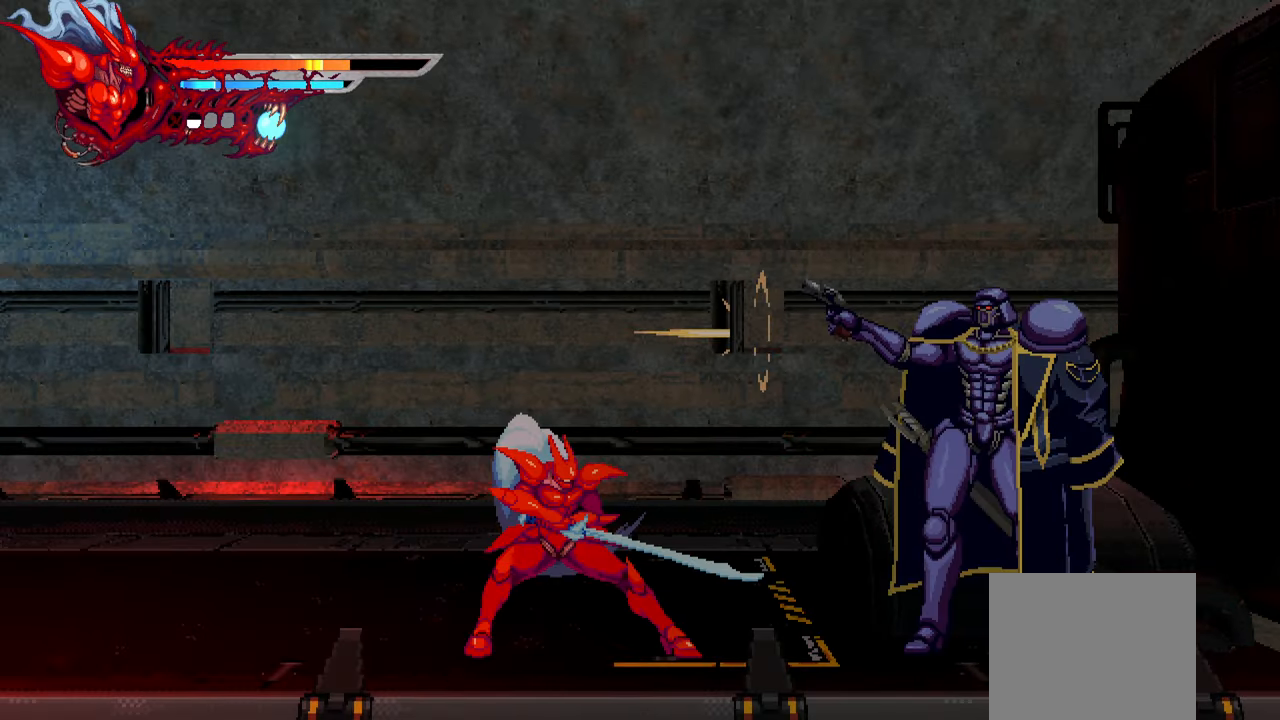
{"buttons": ["DPAD_RIGHT"], "left_stick": "center", "right_stick": "center", "events": [[84, "L1", "down"], [334, "L1", "up"], [400, "SQUARE", "down"], [500, "SQUARE", "up"]]}
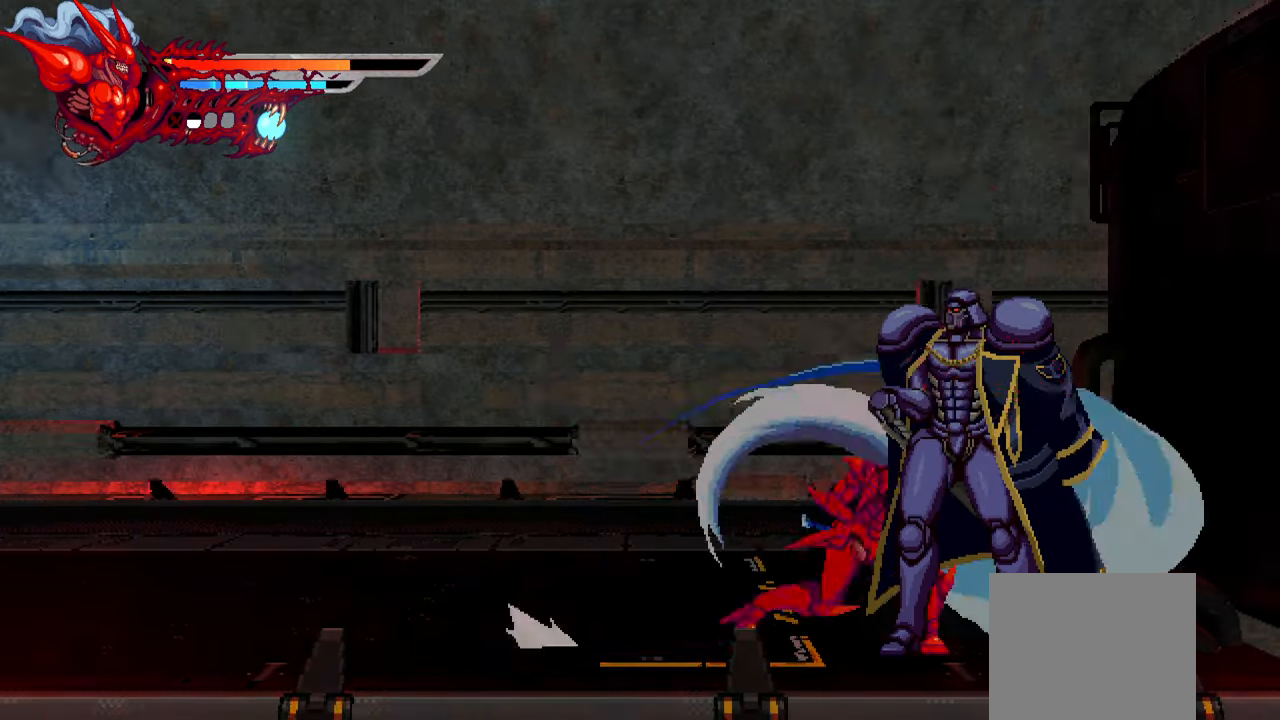
{"buttons": ["DPAD_RIGHT"], "left_stick": "center", "right_stick": "center", "events": [[184, "TRIANGLE", "down"], [234, "TRIANGLE", "up"], [284, "TRIANGLE", "down"], [367, "TRIANGLE", "up"], [434, "TRIANGLE", "down"], [484, "TRIANGLE", "up"]]}
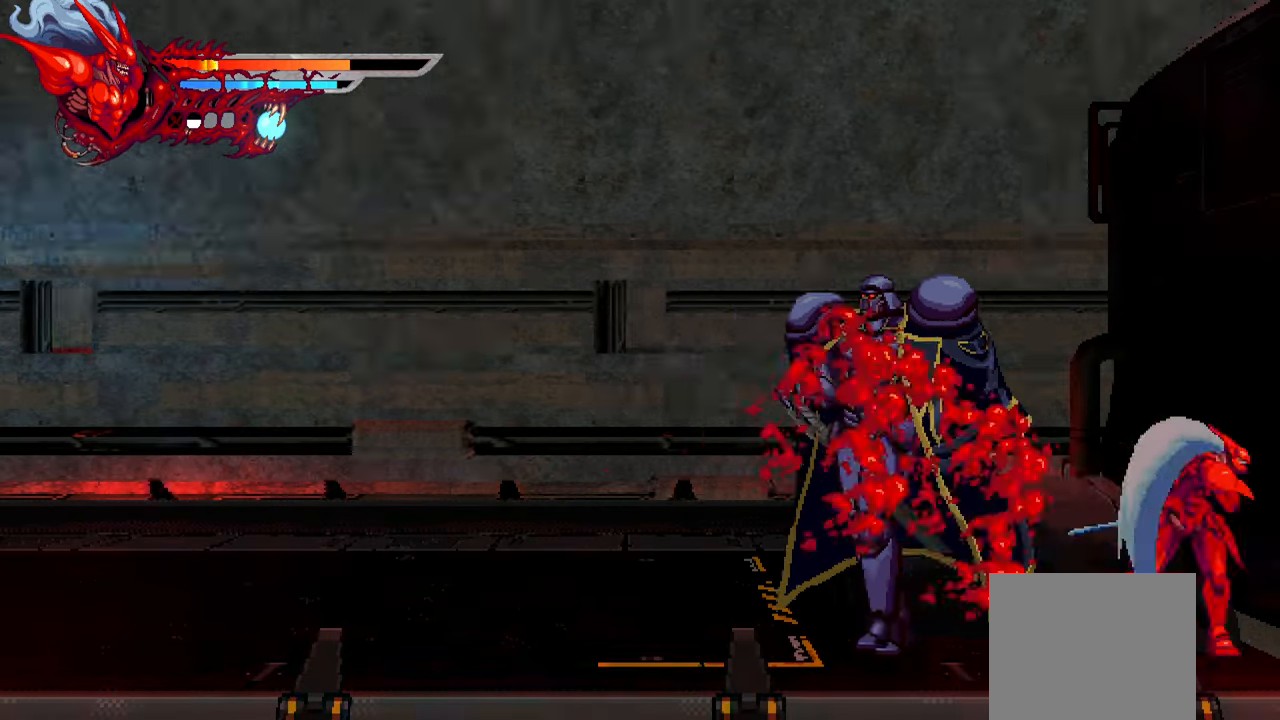
{"buttons": ["SQUARE", "L1", "DPAD_LEFT"], "left_stick": "center", "right_stick": "center", "events": [[117, "L1", "down"], [167, "DPAD_RIGHT", "up"], [184, "L1", "up"], [250, "DPAD_LEFT", "down"], [317, "L1", "down"], [467, "SQUARE", "down"]]}
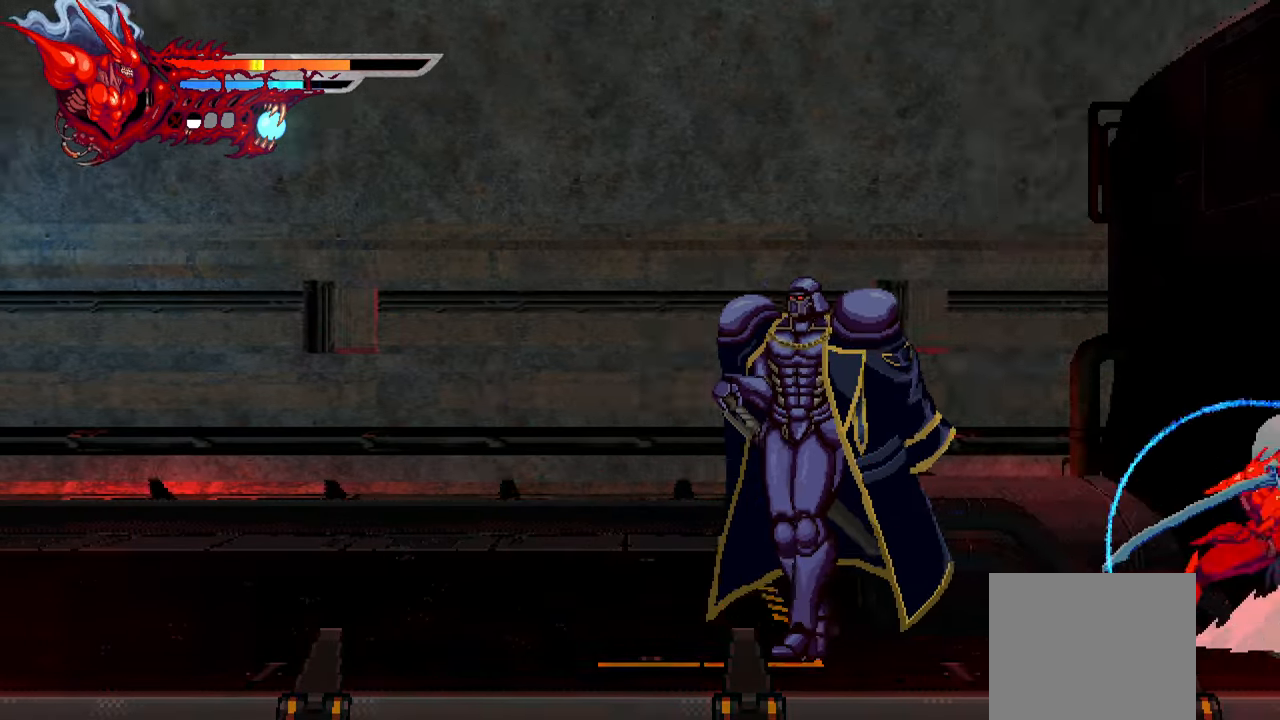
{"buttons": ["DPAD_LEFT"], "left_stick": "center", "right_stick": "center", "events": [[17, "L1", "up"], [34, "SQUARE", "up"], [134, "SQUARE", "down"], [167, "SQUARE", "up"], [300, "TRIANGLE", "down"], [383, "TRIANGLE", "up"], [450, "TRIANGLE", "down"], [500, "TRIANGLE", "up"]]}
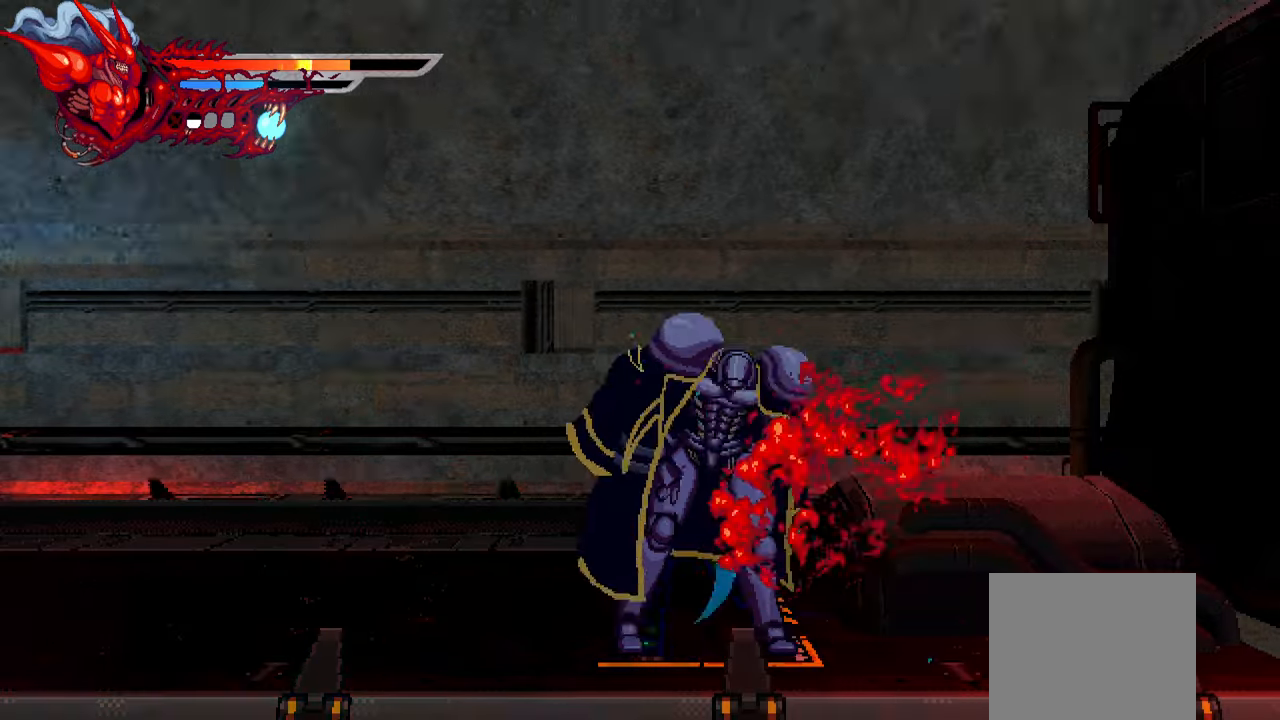
{"buttons": [], "left_stick": "center", "right_stick": "center", "events": [[66, "TRIANGLE", "down"], [150, "TRIANGLE", "up"], [183, "TRIANGLE", "down"], [233, "L1", "down"], [266, "TRIANGLE", "up"], [450, "L1", "up"], [466, "DPAD_LEFT", "up"]]}
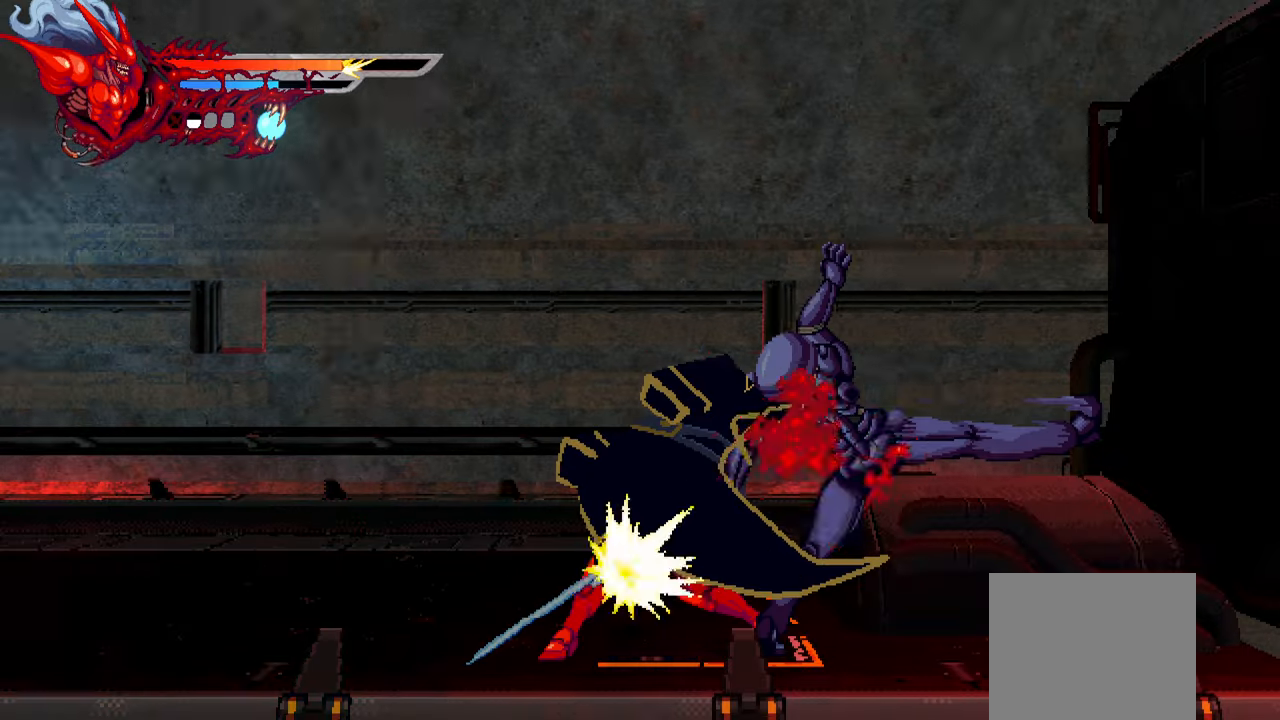
{"buttons": [], "left_stick": "center", "right_stick": "center", "events": [[66, "DPAD_RIGHT", "down"], [150, "SQUARE", "down"], [266, "SQUARE", "up"], [383, "DPAD_RIGHT", "up"]]}
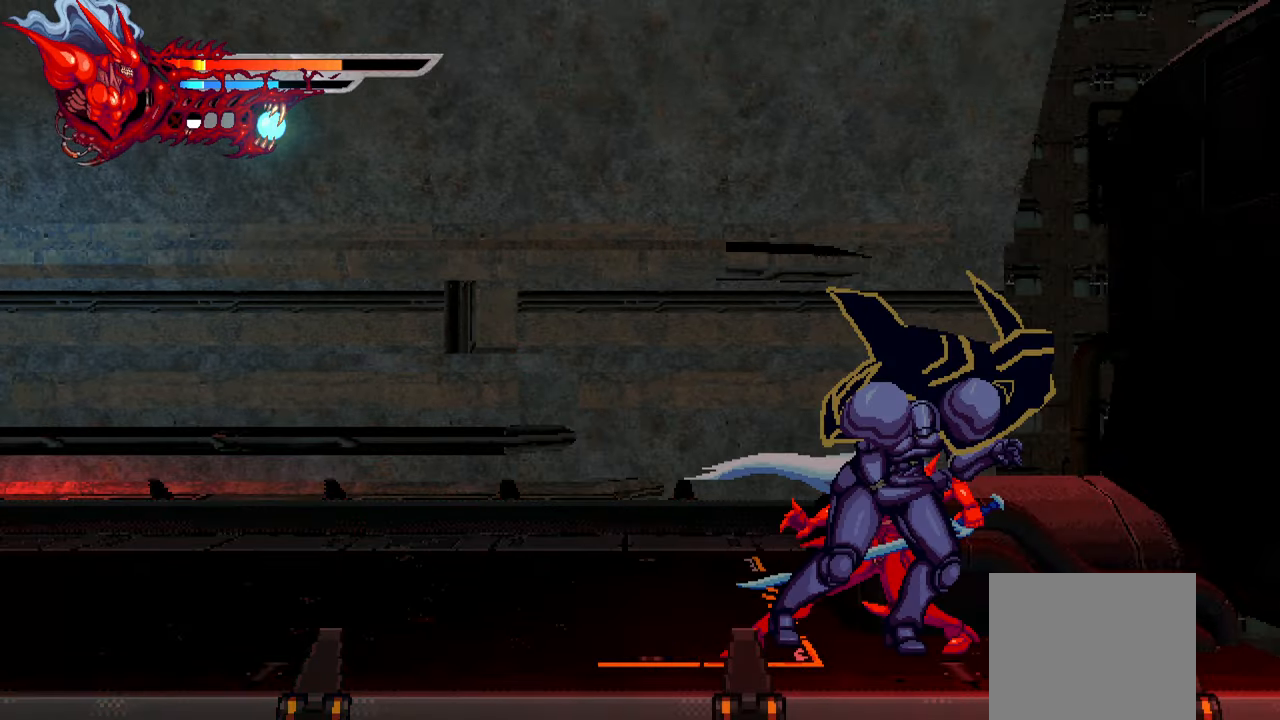
{"buttons": ["DPAD_LEFT"], "left_stick": "center", "right_stick": "center", "events": [[50, "DPAD_LEFT", "down"], [83, "SQUARE", "down"], [200, "SQUARE", "up"], [400, "SQUARE", "down"], [483, "SQUARE", "up"]]}
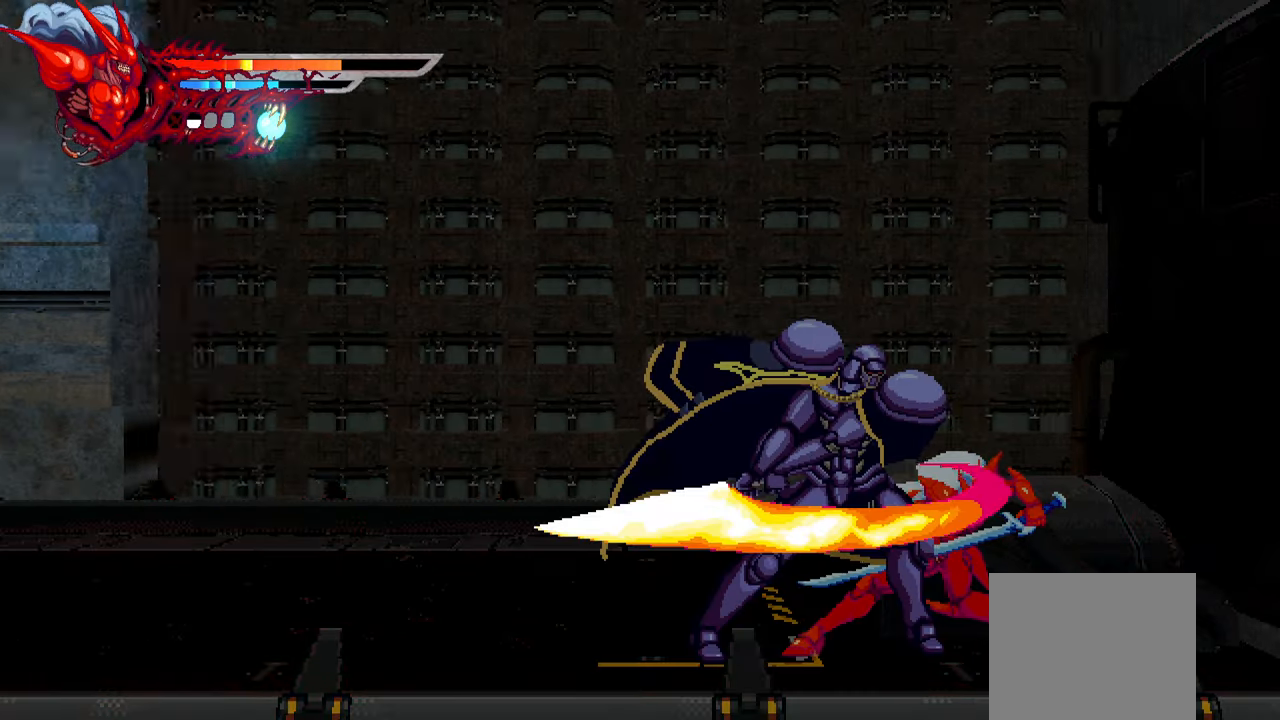
{"buttons": ["L1", "DPAD_LEFT"], "left_stick": "center", "right_stick": "center", "events": [[116, "TRIANGLE", "down"], [183, "TRIANGLE", "up"], [233, "TRIANGLE", "down"], [316, "TRIANGLE", "up"], [400, "TRIANGLE", "down"], [433, "TRIANGLE", "up"], [466, "L1", "down"]]}
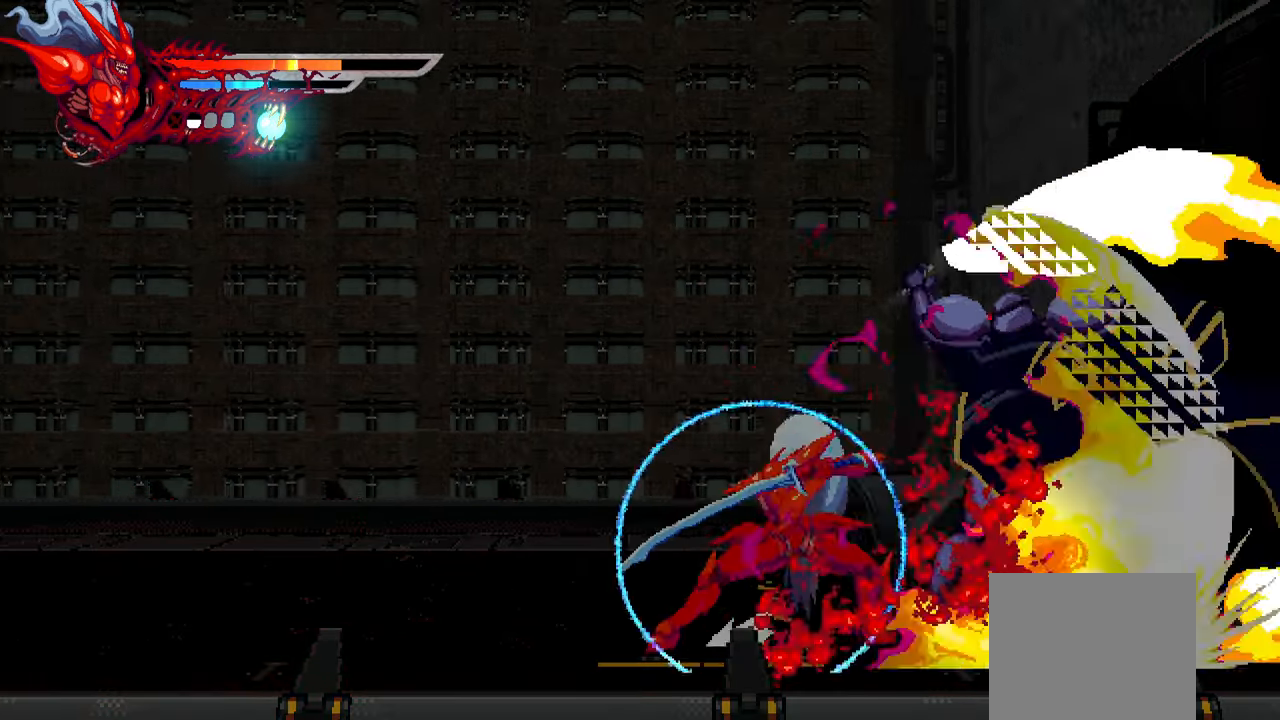
{"buttons": ["L1", "DPAD_RIGHT"], "left_stick": "center", "right_stick": "center", "events": [[150, "L1", "up"], [183, "DPAD_LEFT", "up"], [266, "DPAD_RIGHT", "down"], [500, "L1", "down"]]}
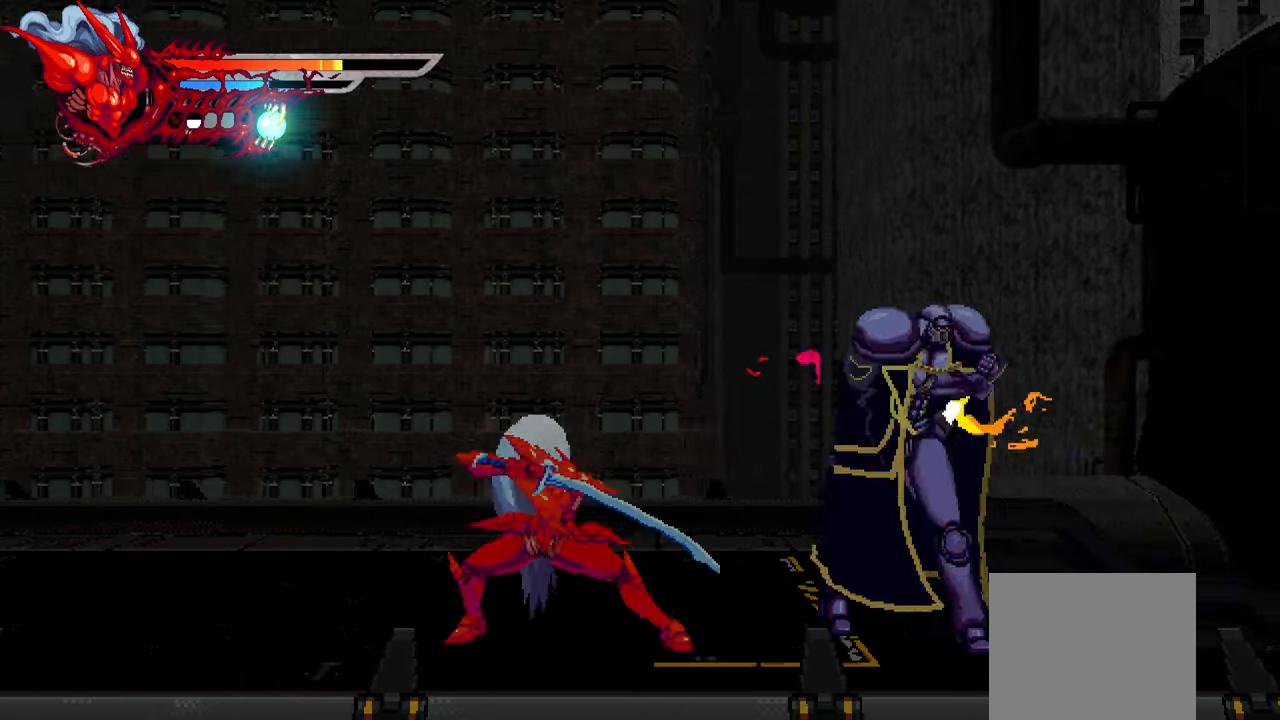
{"buttons": ["DPAD_RIGHT"], "left_stick": "center", "right_stick": "center", "events": [[83, "L1", "up"], [200, "SQUARE", "down"], [283, "SQUARE", "up"], [350, "SQUARE", "down"], [400, "SQUARE", "up"]]}
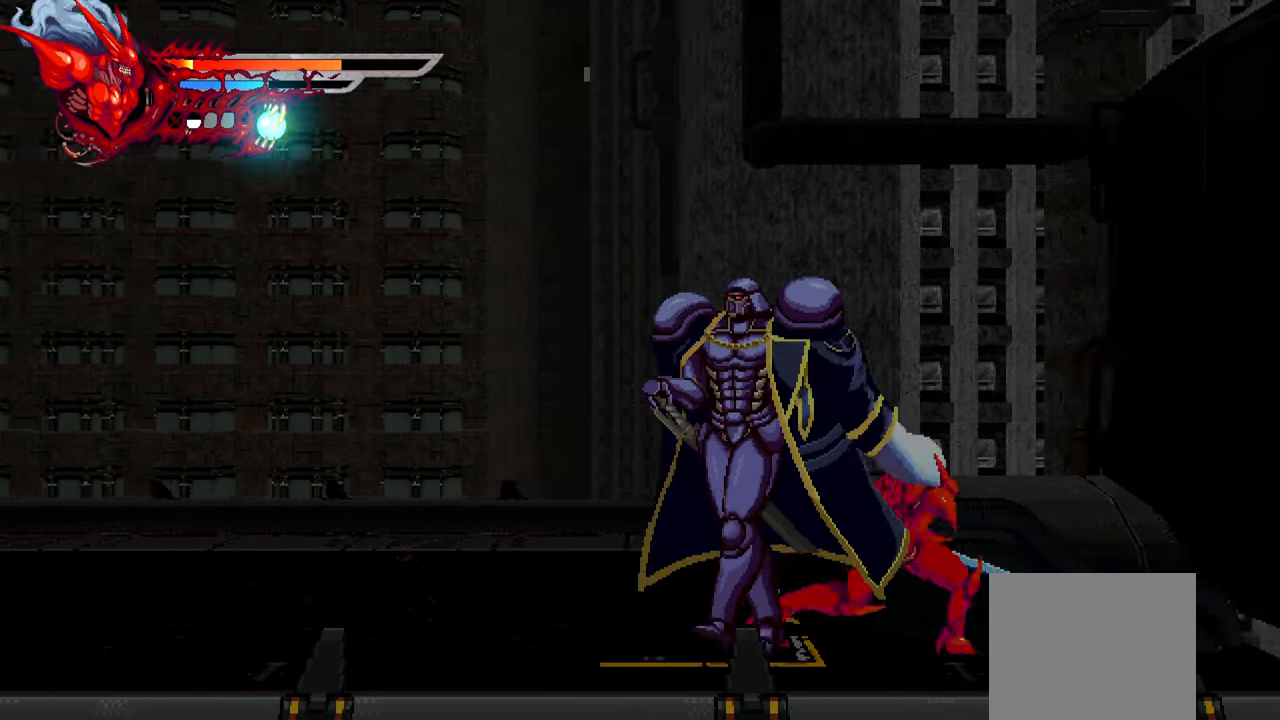
{"buttons": ["DPAD_LEFT"], "left_stick": "center", "right_stick": "center", "events": [[16, "TRIANGLE", "down"], [100, "TRIANGLE", "up"], [150, "TRIANGLE", "down"], [200, "DPAD_RIGHT", "up"], [200, "TRIANGLE", "up"], [300, "DPAD_LEFT", "down"], [333, "L1", "down"], [500, "L1", "up"]]}
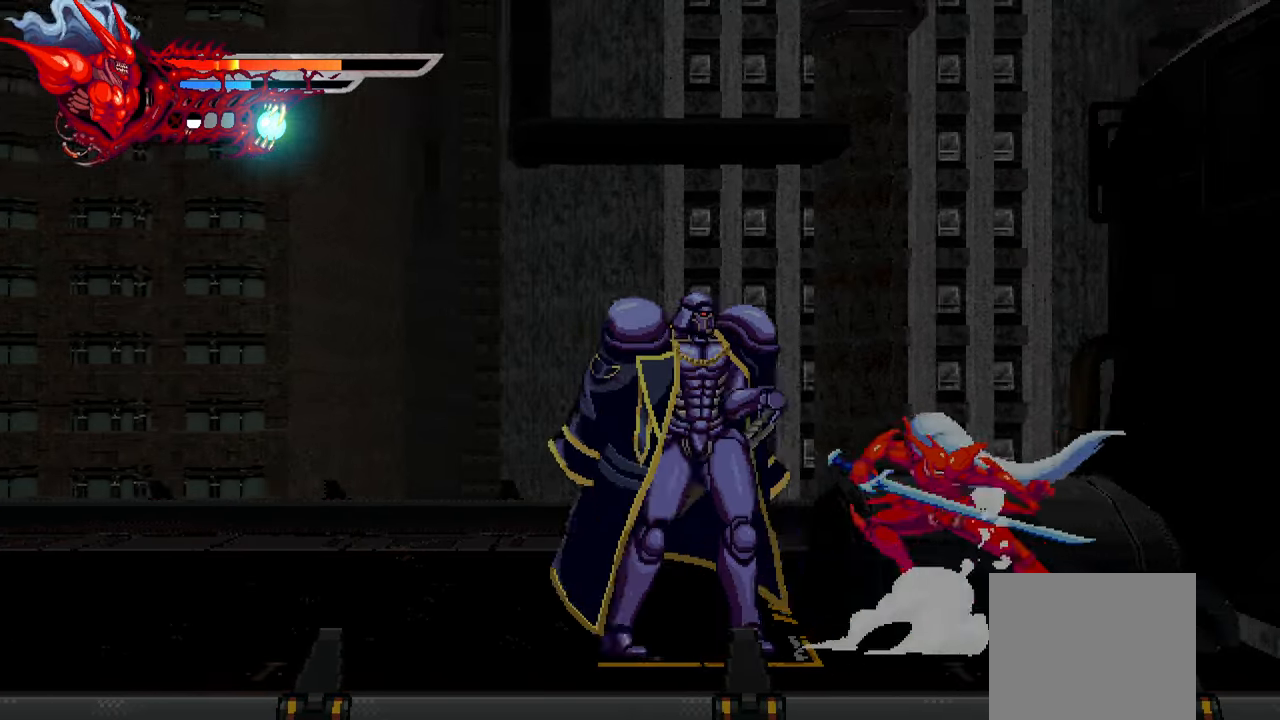
{"buttons": ["DPAD_LEFT"], "left_stick": "center", "right_stick": "center", "events": [[83, "SQUARE", "down"], [166, "SQUARE", "up"], [383, "TRIANGLE", "down"], [466, "TRIANGLE", "up"]]}
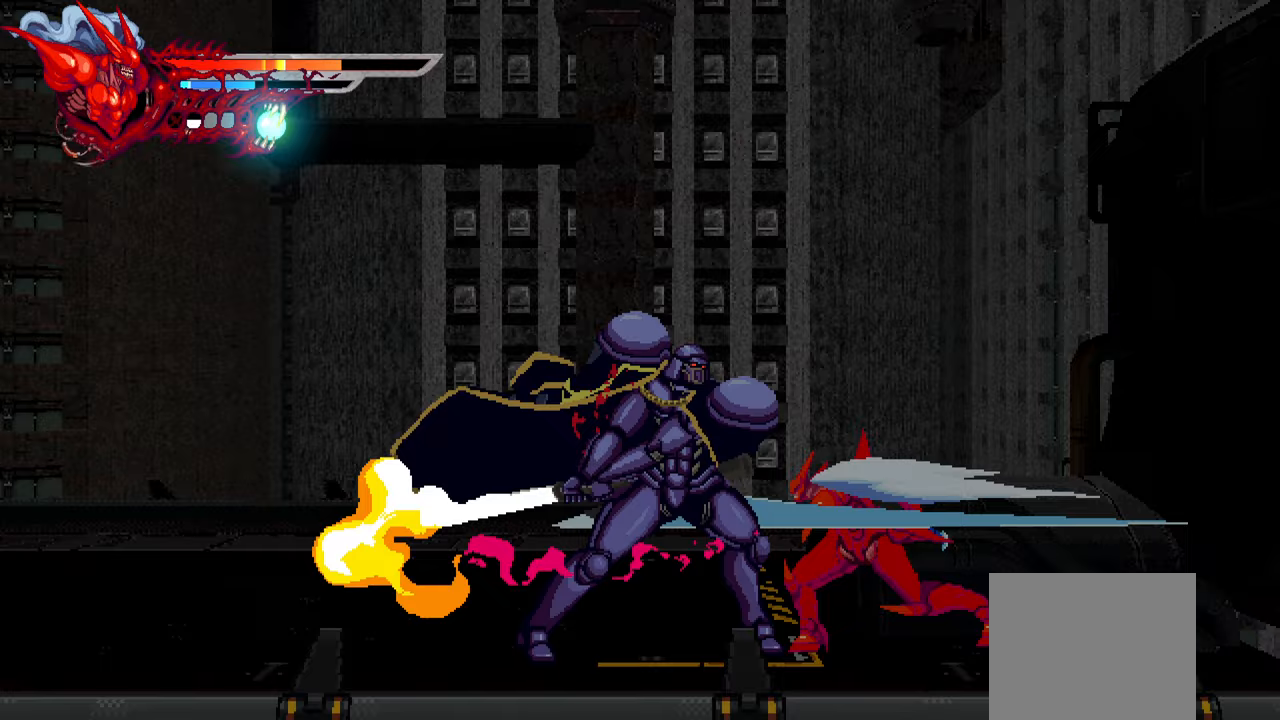
{"buttons": ["DPAD_RIGHT"], "left_stick": "center", "right_stick": "center", "events": [[167, "L1", "down"], [333, "L1", "up"], [400, "DPAD_LEFT", "up"], [500, "DPAD_RIGHT", "down"]]}
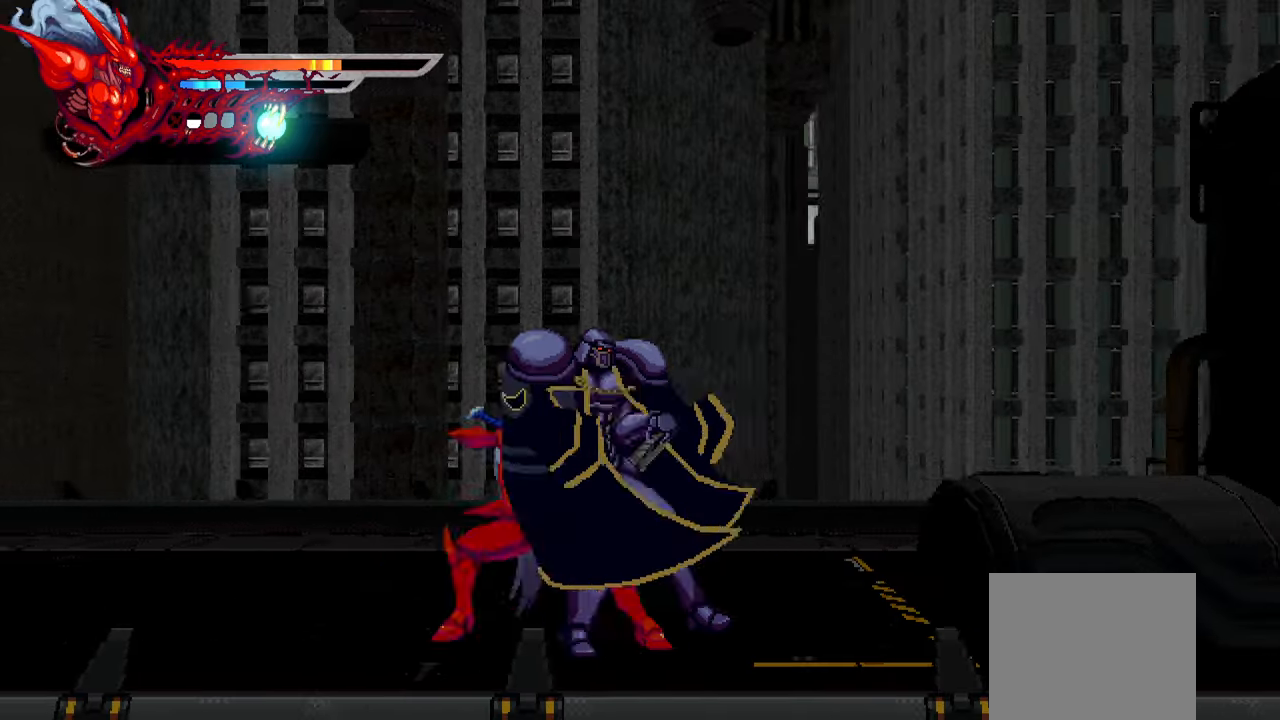
{"buttons": ["DPAD_RIGHT"], "left_stick": "center", "right_stick": "center", "events": [[117, "SQUARE", "down"], [217, "SQUARE", "up"], [400, "TRIANGLE", "down"], [483, "TRIANGLE", "up"]]}
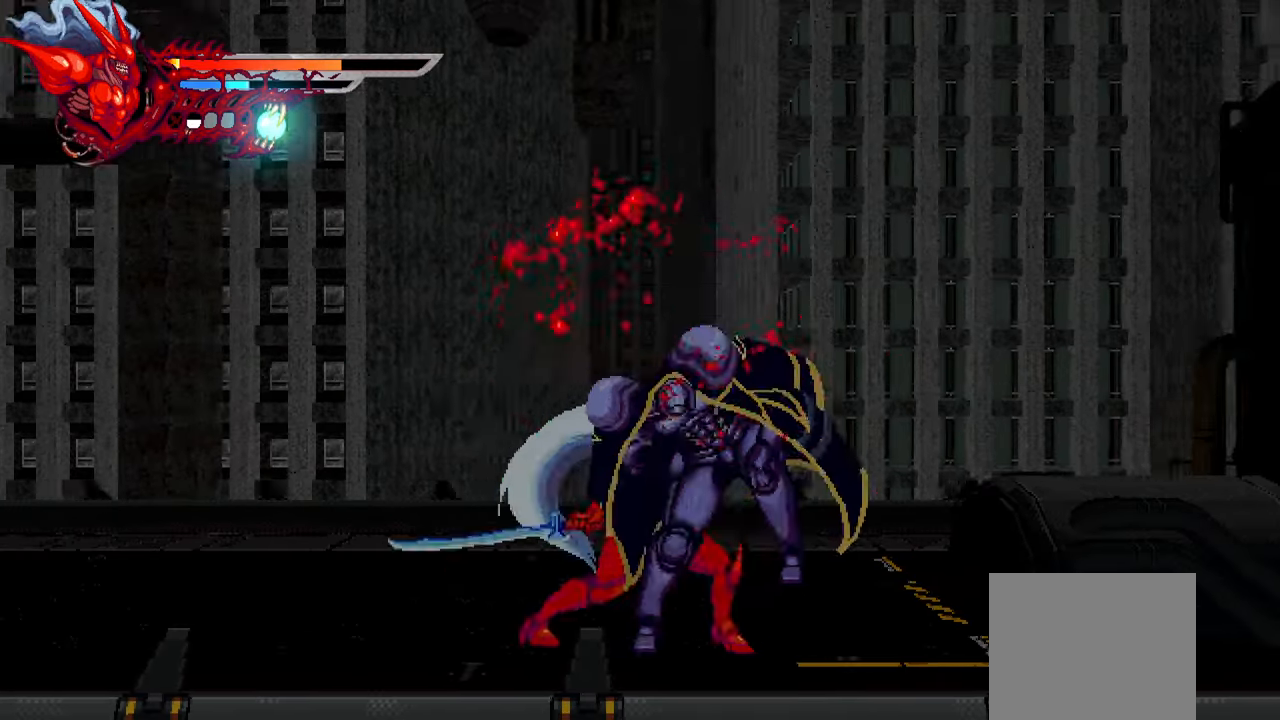
{"buttons": [], "left_stick": "center", "right_stick": "center", "events": [[183, "DPAD_RIGHT", "up"]]}
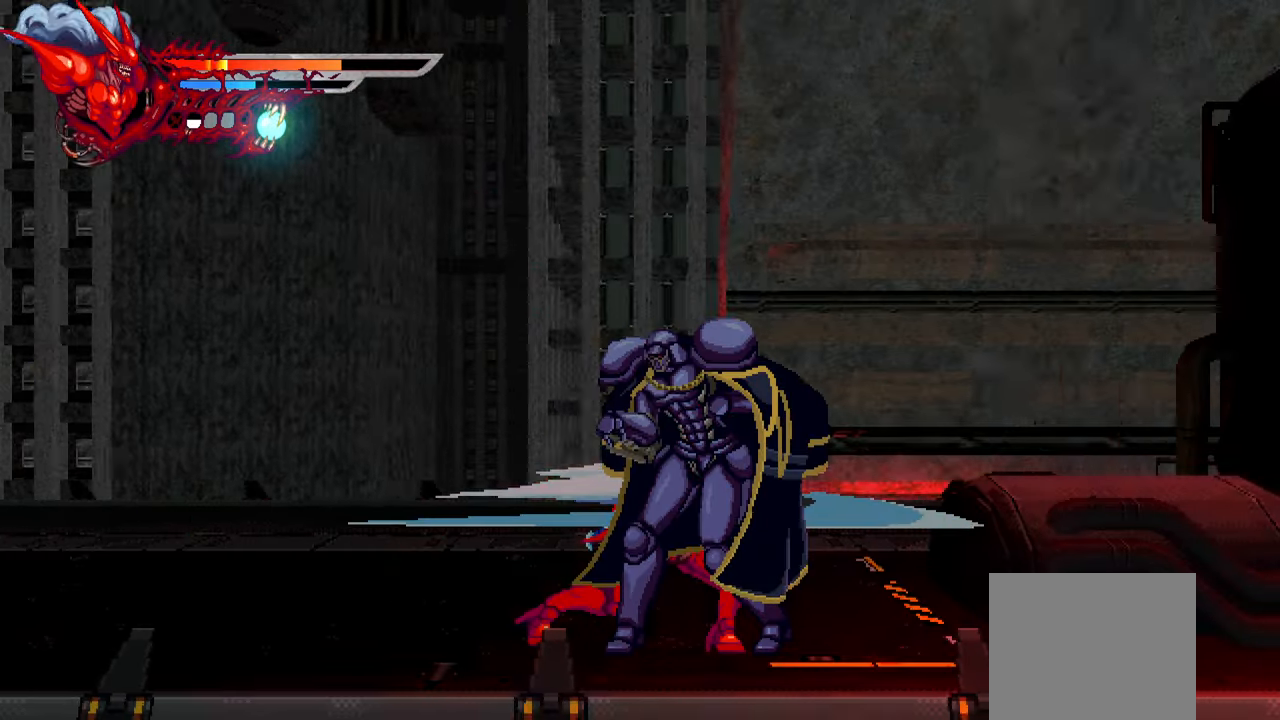
{"buttons": [], "left_stick": "center", "right_stick": "center", "events": [[117, "SQUARE", "down"], [217, "SQUARE", "up"], [300, "SQUARE", "down"], [367, "SQUARE", "up"], [450, "SQUARE", "down"], [500, "SQUARE", "up"]]}
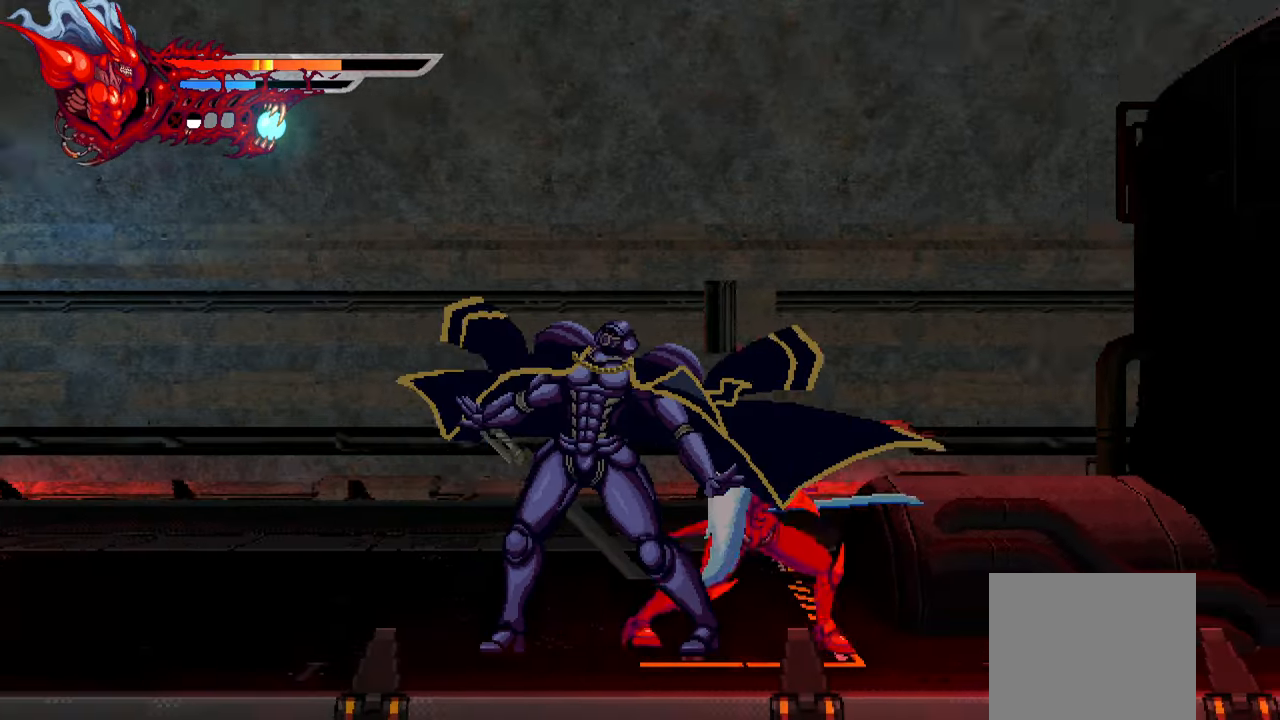
{"buttons": ["SQUARE", "DPAD_LEFT"], "left_stick": "center", "right_stick": "center", "events": [[83, "DPAD_LEFT", "down"], [167, "SQUARE", "down"], [267, "SQUARE", "up"], [350, "SQUARE", "down"], [400, "SQUARE", "up"], [483, "SQUARE", "down"]]}
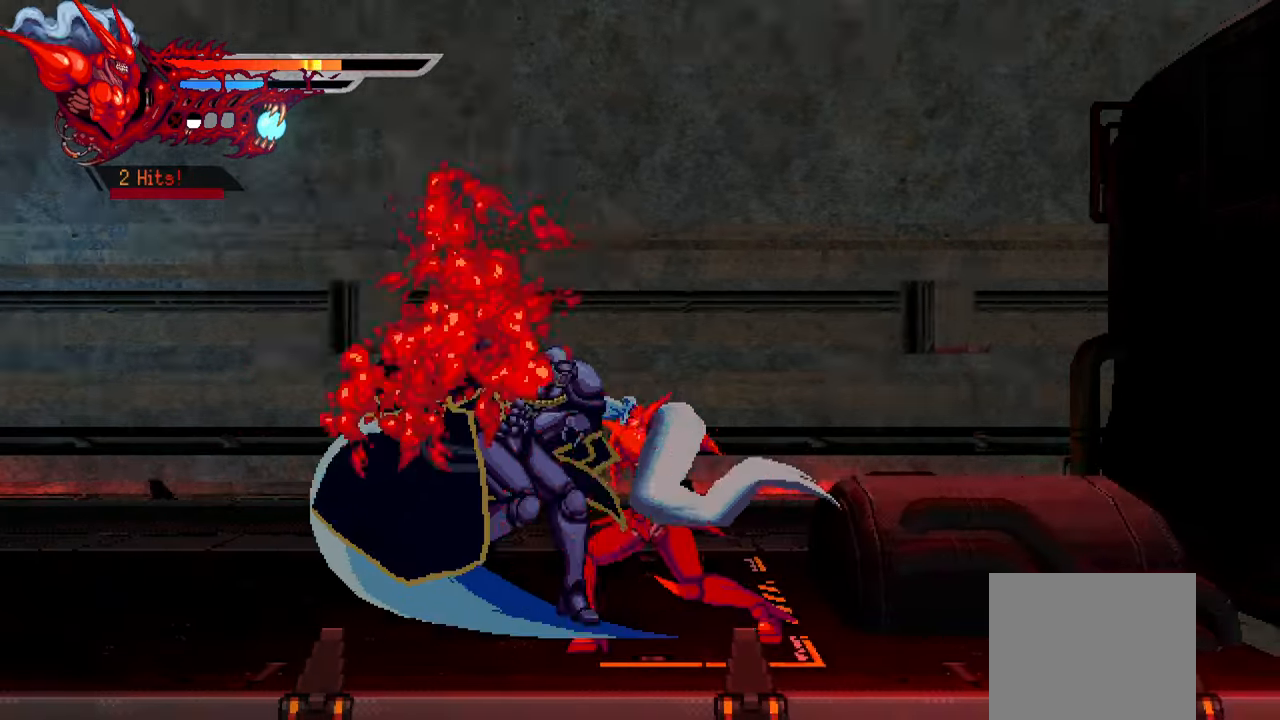
{"buttons": ["DPAD_LEFT"], "left_stick": "center", "right_stick": "center", "events": [[33, "SQUARE", "up"], [100, "SQUARE", "down"], [167, "L1", "down"], [167, "SQUARE", "up"], [317, "L1", "up"]]}
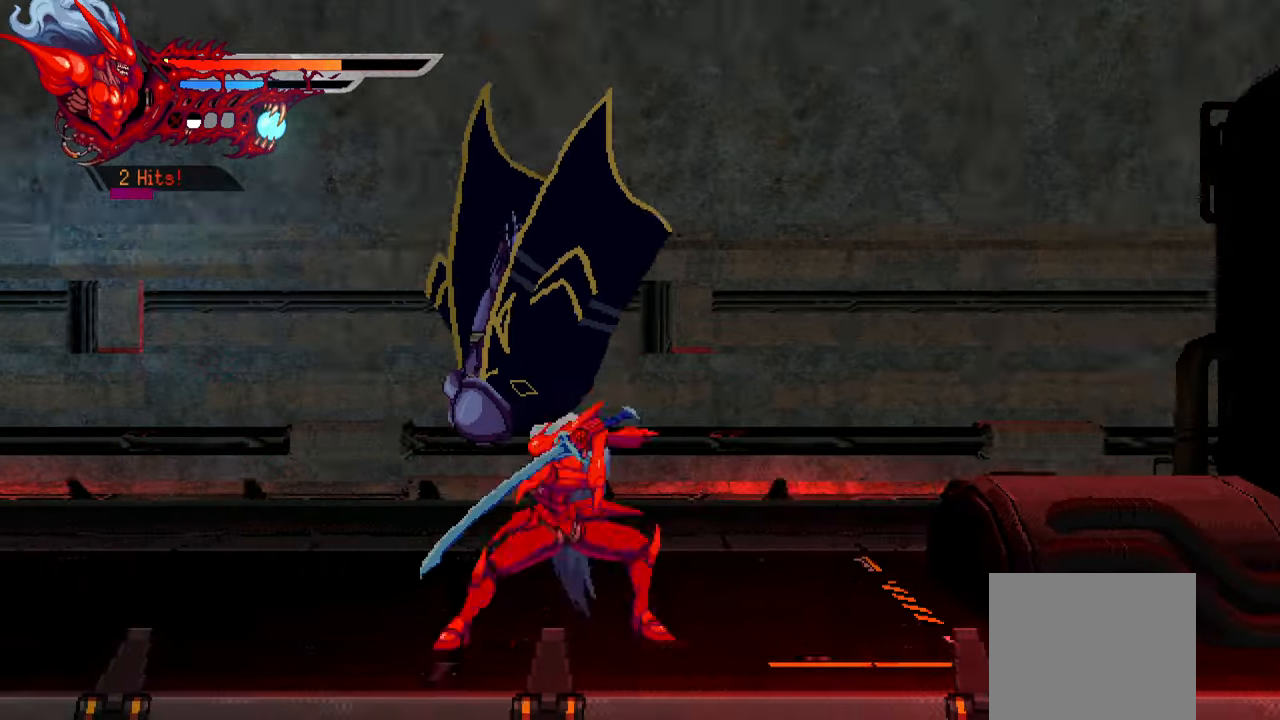
{"buttons": ["SQUARE"], "left_stick": "center", "right_stick": "center", "events": [[50, "SQUARE", "down"], [117, "DPAD_LEFT", "up"], [150, "SQUARE", "up"], [217, "SQUARE", "down"], [267, "SQUARE", "up"], [367, "SQUARE", "down"], [417, "SQUARE", "up"], [500, "SQUARE", "down"]]}
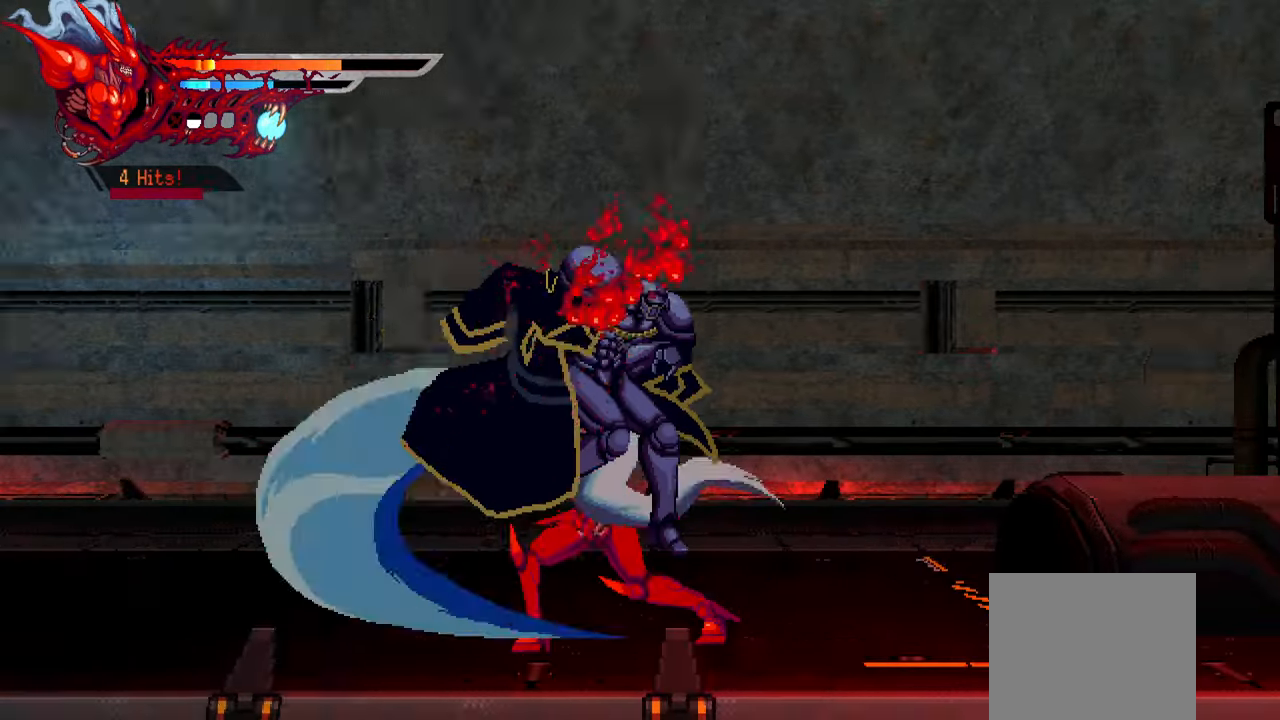
{"buttons": [], "left_stick": "center", "right_stick": "center", "events": [[50, "SQUARE", "up"], [100, "SQUARE", "down"], [183, "SQUARE", "up"]]}
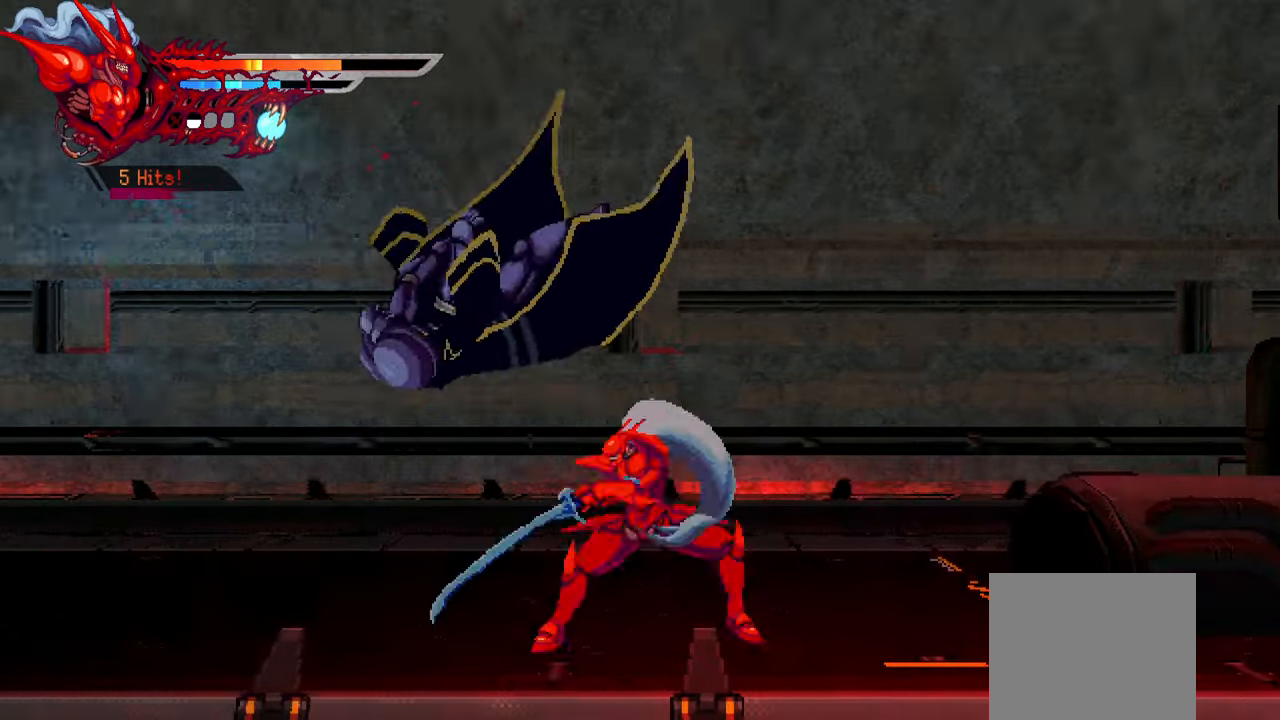
{"buttons": ["SQUARE"], "left_stick": "center", "right_stick": "center", "events": [[83, "SQUARE", "down"], [167, "SQUARE", "up"], [234, "SQUARE", "down"], [334, "SQUARE", "up"], [384, "SQUARE", "down"], [450, "SQUARE", "up"], [500, "SQUARE", "down"]]}
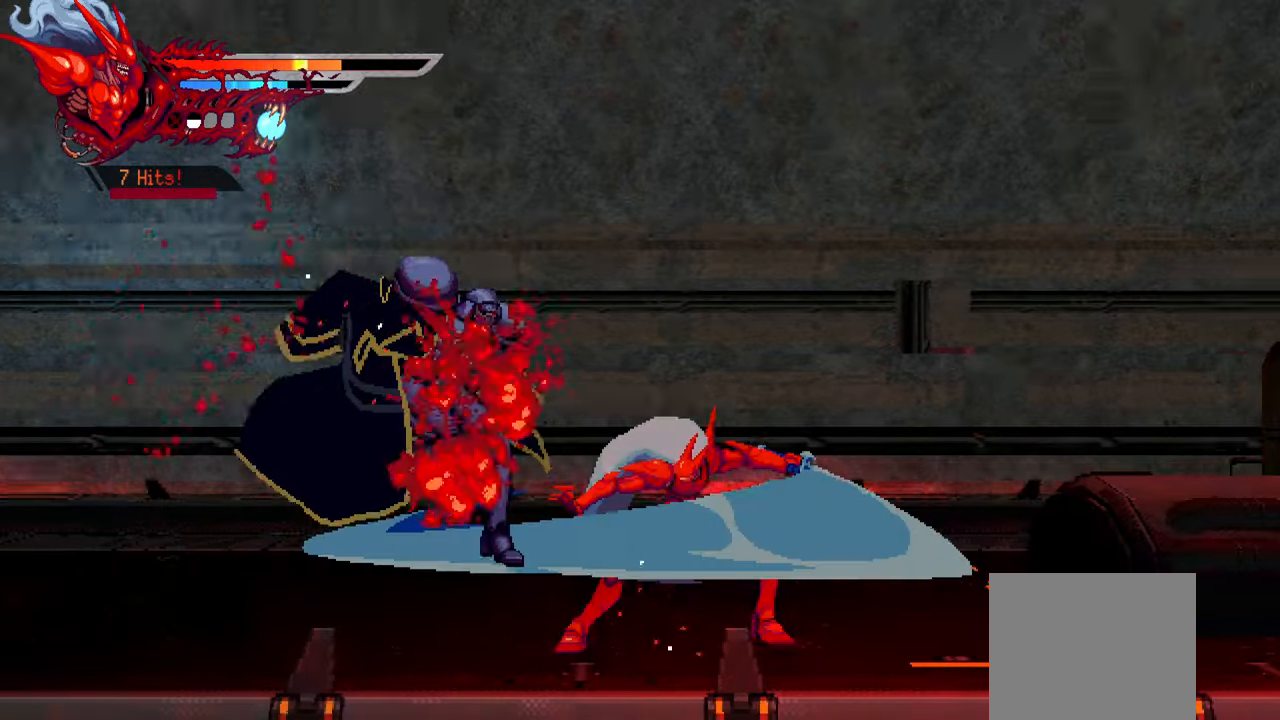
{"buttons": ["DPAD_LEFT"], "left_stick": "center", "right_stick": "center", "events": [[67, "SQUARE", "up"], [117, "SQUARE", "down"], [167, "DPAD_LEFT", "down"], [217, "L1", "down"], [234, "SQUARE", "up"], [367, "L1", "up"]]}
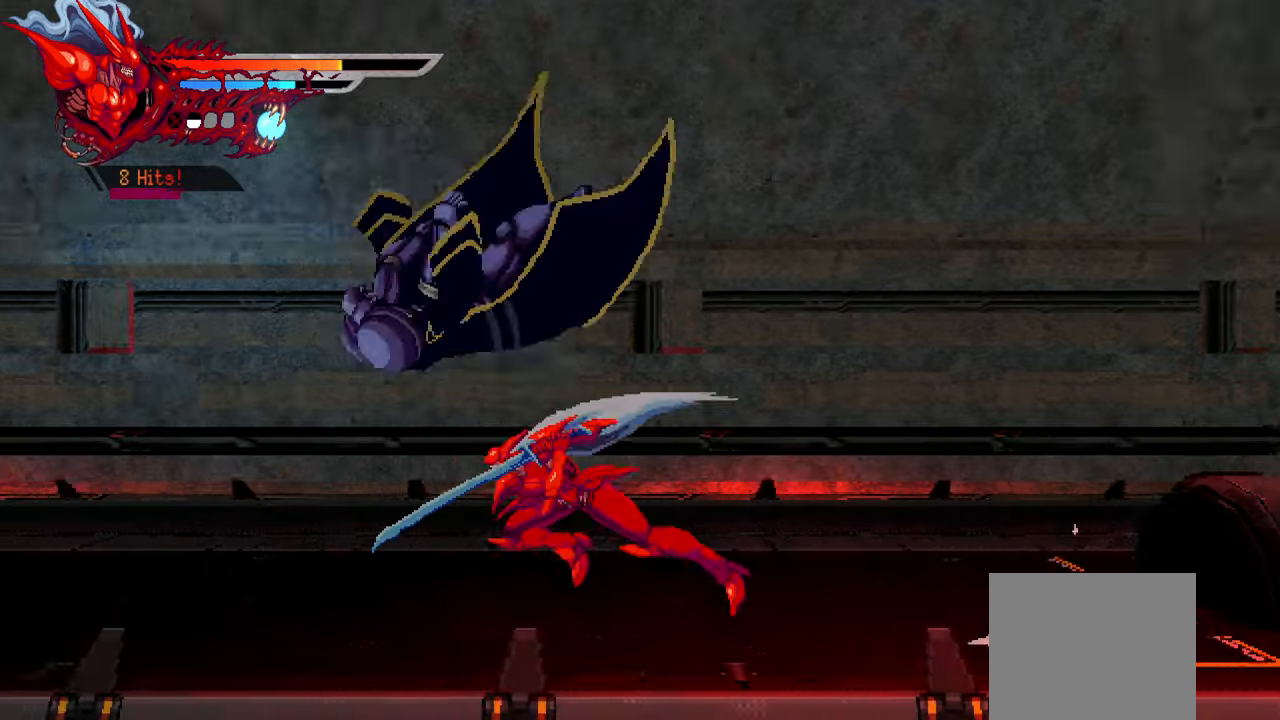
{"buttons": ["DPAD_LEFT"], "left_stick": "center", "right_stick": "center", "events": [[117, "SQUARE", "down"], [217, "SQUARE", "up"], [267, "SQUARE", "down"], [334, "SQUARE", "up"], [400, "SQUARE", "down"], [484, "SQUARE", "up"]]}
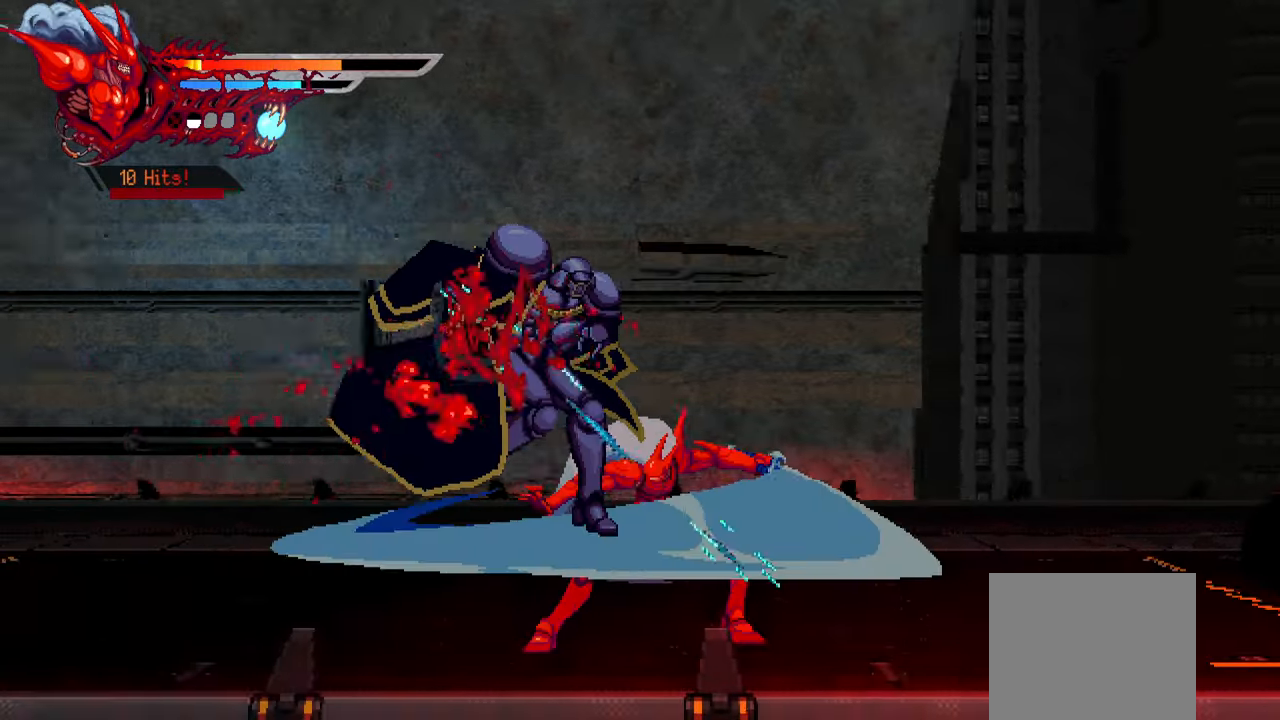
{"buttons": [], "left_stick": "center", "right_stick": "center", "events": [[67, "SQUARE", "down"], [117, "SQUARE", "up"], [167, "SQUARE", "down"], [234, "L1", "down"], [250, "SQUARE", "up"], [384, "L1", "up"], [484, "DPAD_LEFT", "up"]]}
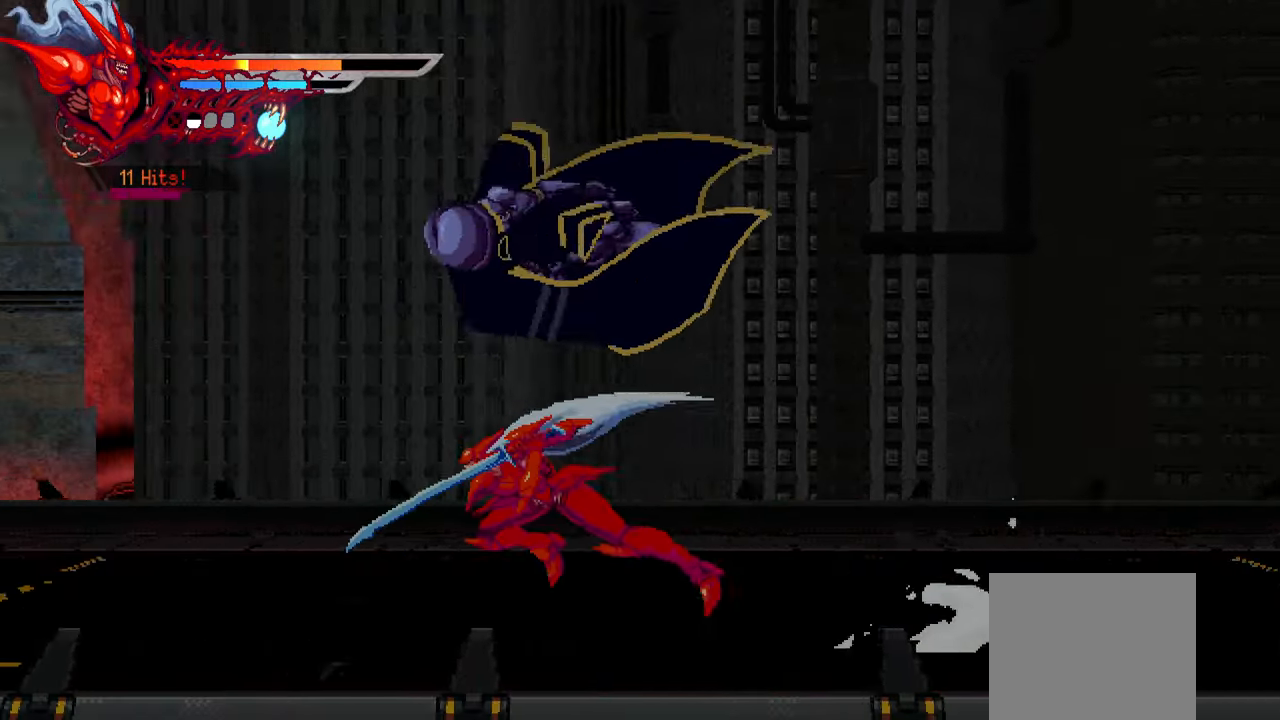
{"buttons": ["SQUARE"], "left_stick": "center", "right_stick": "center", "events": [[167, "SQUARE", "down"], [284, "SQUARE", "up"], [367, "SQUARE", "down"], [417, "SQUARE", "up"], [500, "SQUARE", "down"]]}
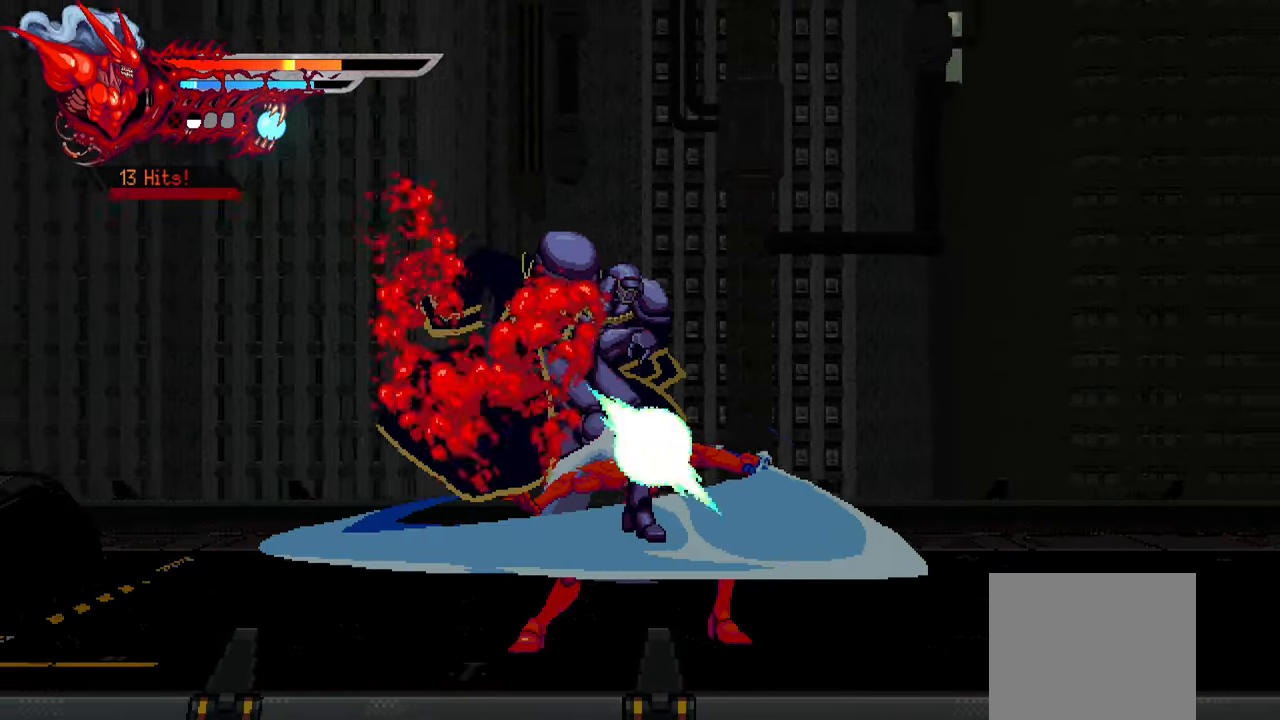
{"buttons": [], "left_stick": "center", "right_stick": "center", "events": [[50, "SQUARE", "up"], [134, "SQUARE", "down"], [167, "SQUARE", "up"], [234, "SQUARE", "down"], [350, "SQUARE", "up"]]}
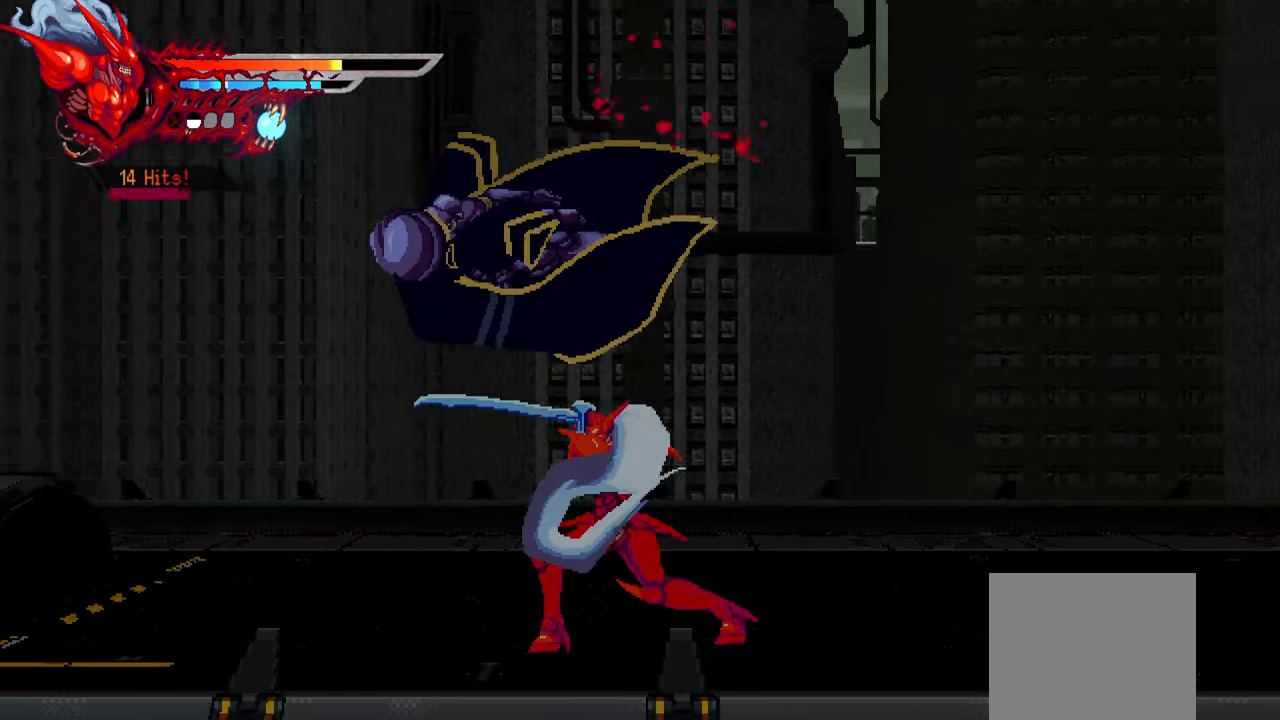
{"buttons": ["DPAD_LEFT"], "left_stick": "center", "right_stick": "center", "events": [[167, "DPAD_LEFT", "down"], [250, "SQUARE", "down"], [300, "SQUARE", "up"], [384, "SQUARE", "down"], [434, "SQUARE", "up"]]}